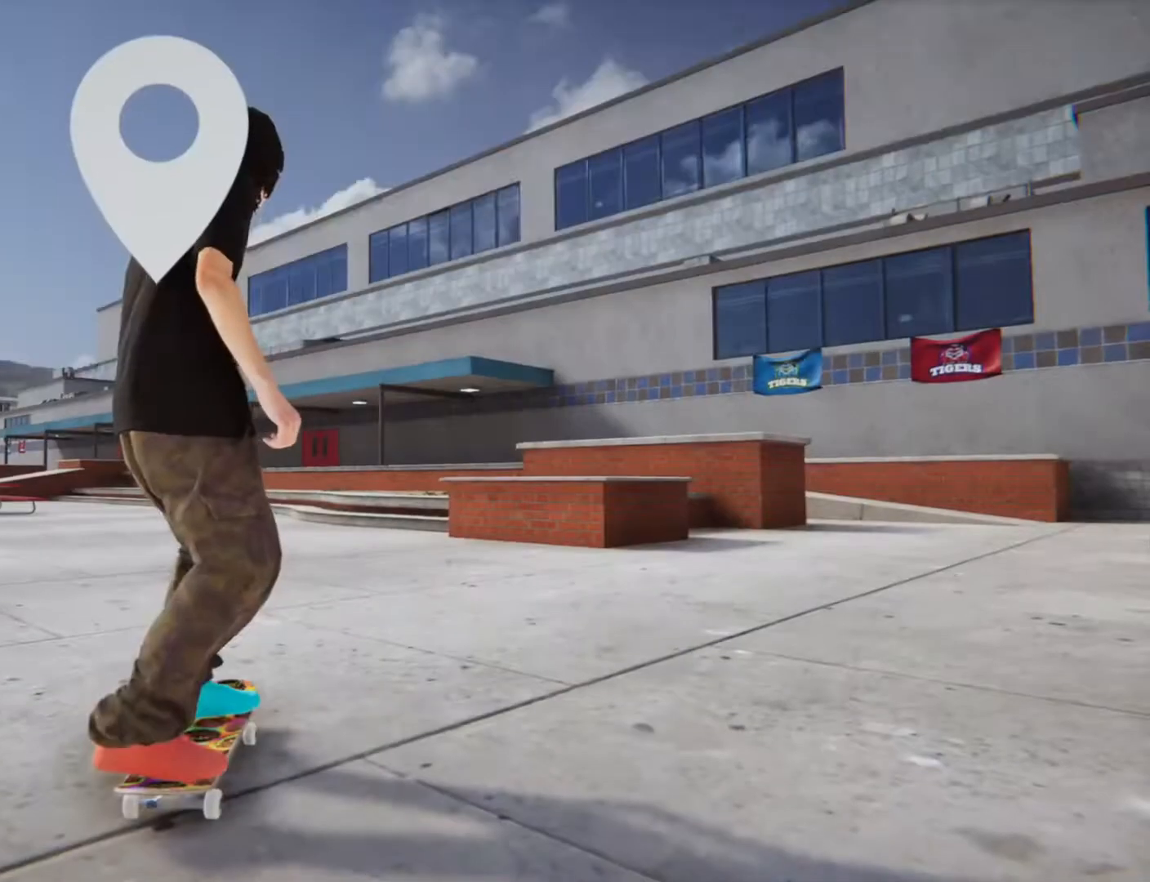
Gameplay with a controller (PlayStation layout); each line is a JSON object with the inputs held at the frame after it. "button_events" lists button changes between this image and that frame as [ms after this image, input, new state], when the widget could be followed in between (sticks are given only as held states). Not read: HOME L3 R3.
{"buttons": ["CROSS"], "left_stick": "center", "right_stick": "center", "button_events": []}
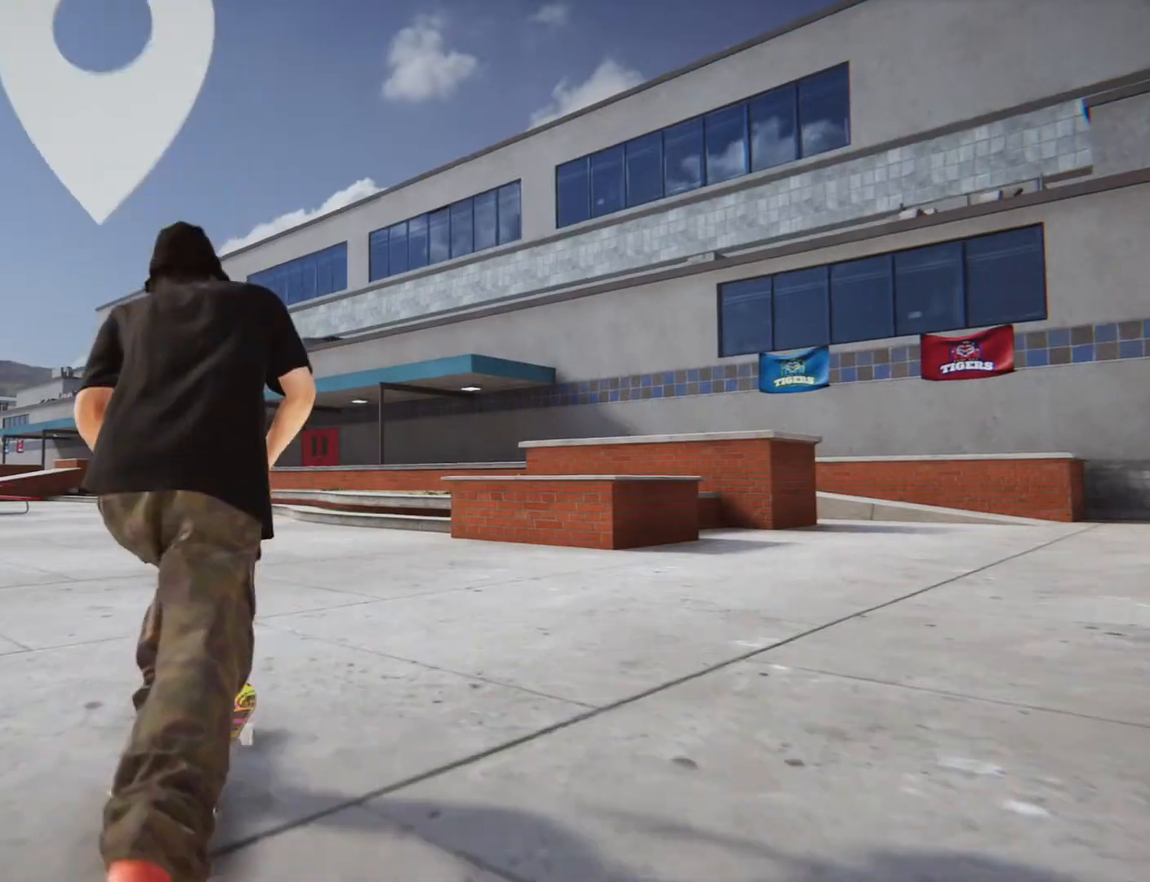
{"buttons": ["CROSS"], "left_stick": "center", "right_stick": "center", "button_events": []}
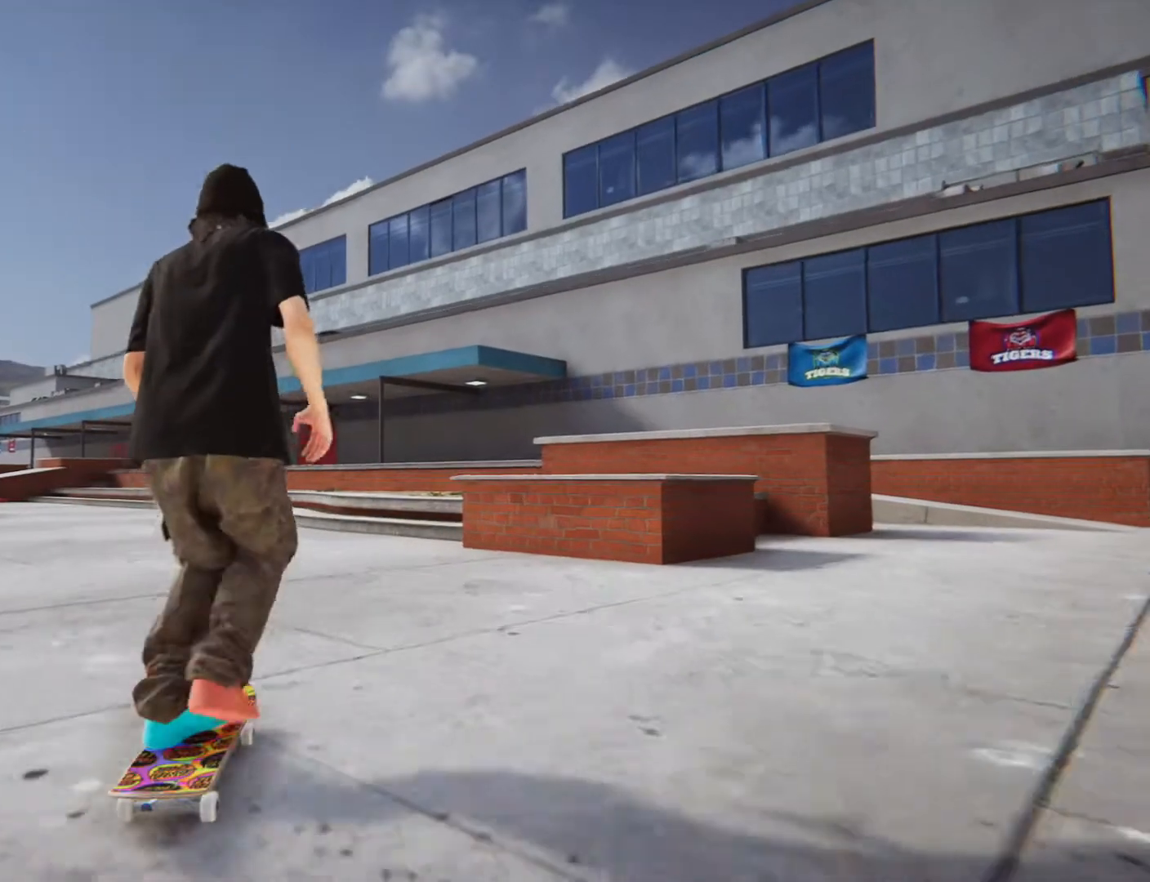
{"buttons": ["CROSS"], "left_stick": "center", "right_stick": "center", "button_events": []}
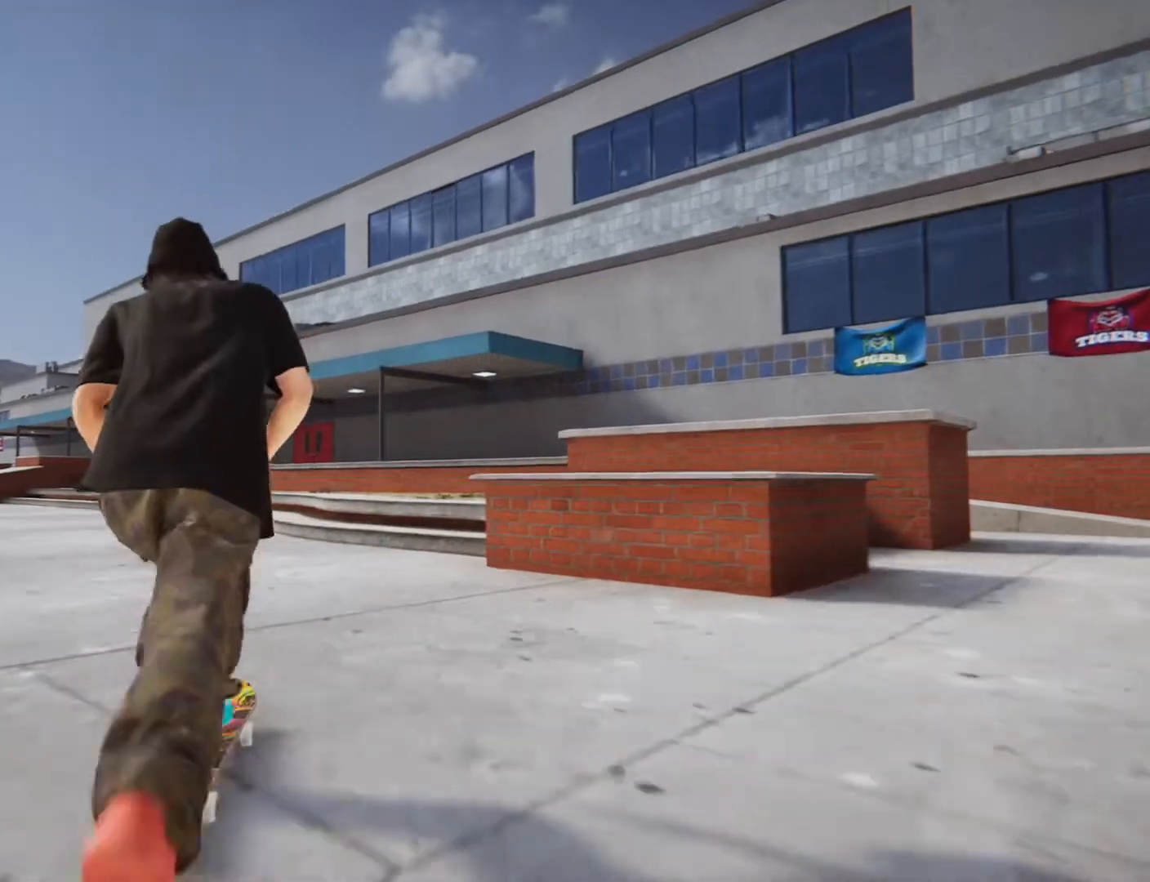
{"buttons": [], "left_stick": "center", "right_stick": "center", "button_events": [[301, "CROSS", "up"]]}
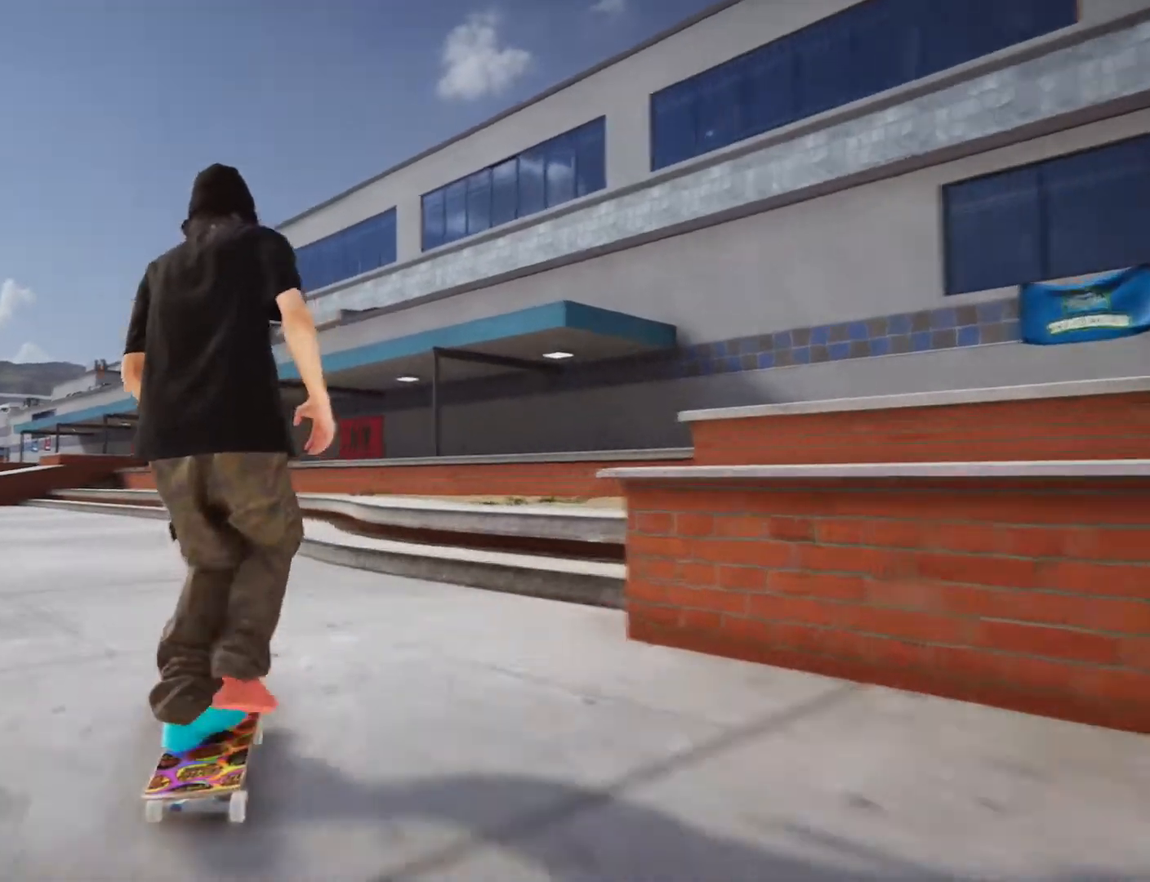
{"buttons": ["R2"], "left_stick": "center", "right_stick": "down", "button_events": [[500, "R2", "down"]]}
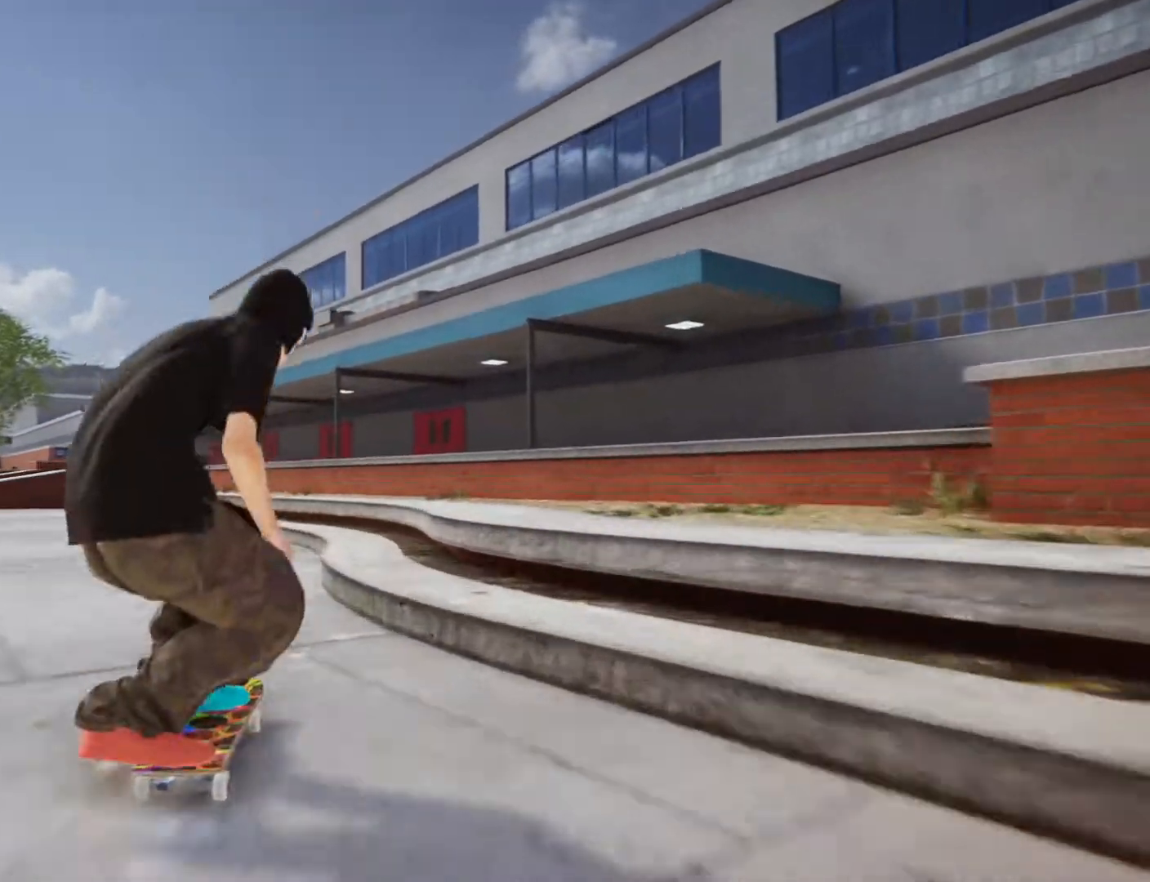
{"buttons": [], "left_stick": "center", "right_stick": "center", "button_events": [[367, "R2", "up"]]}
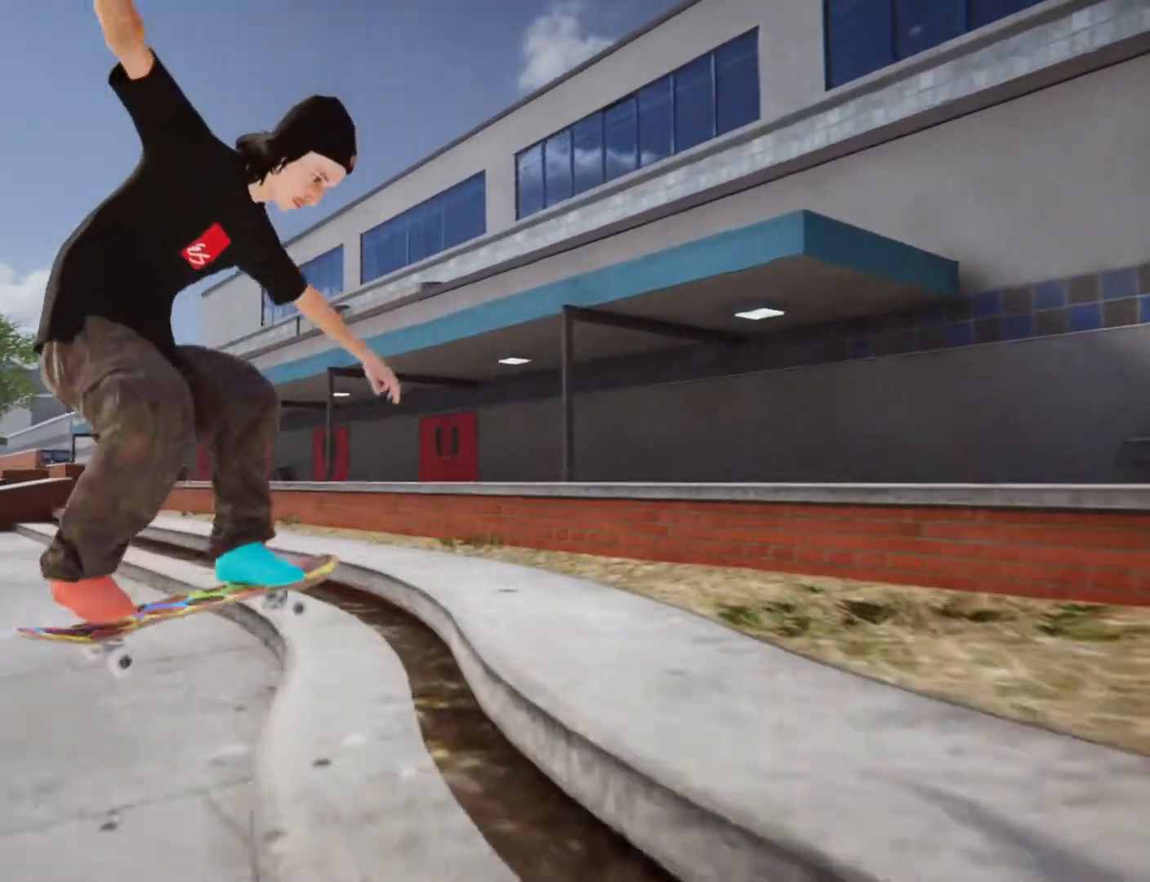
{"buttons": [], "left_stick": "center", "right_stick": "center", "button_events": []}
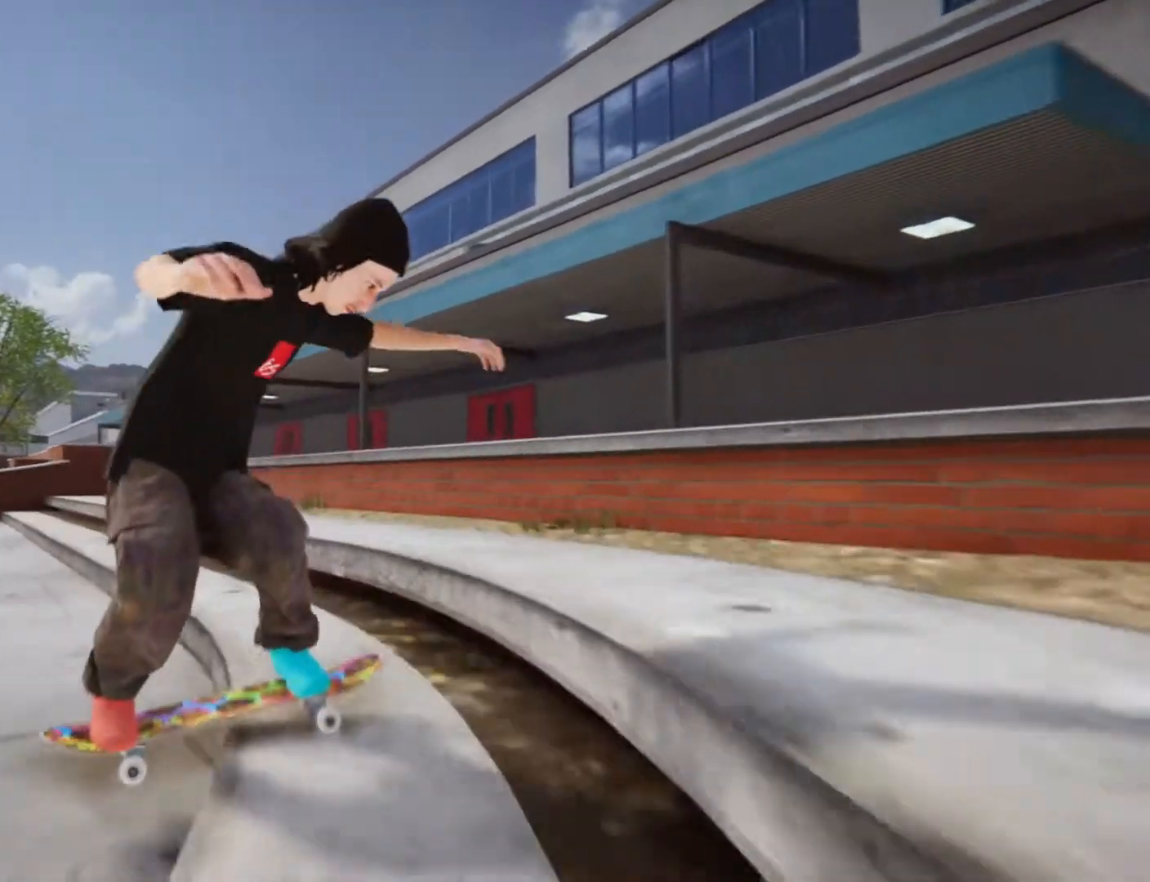
{"buttons": [], "left_stick": "left", "right_stick": "center", "button_events": []}
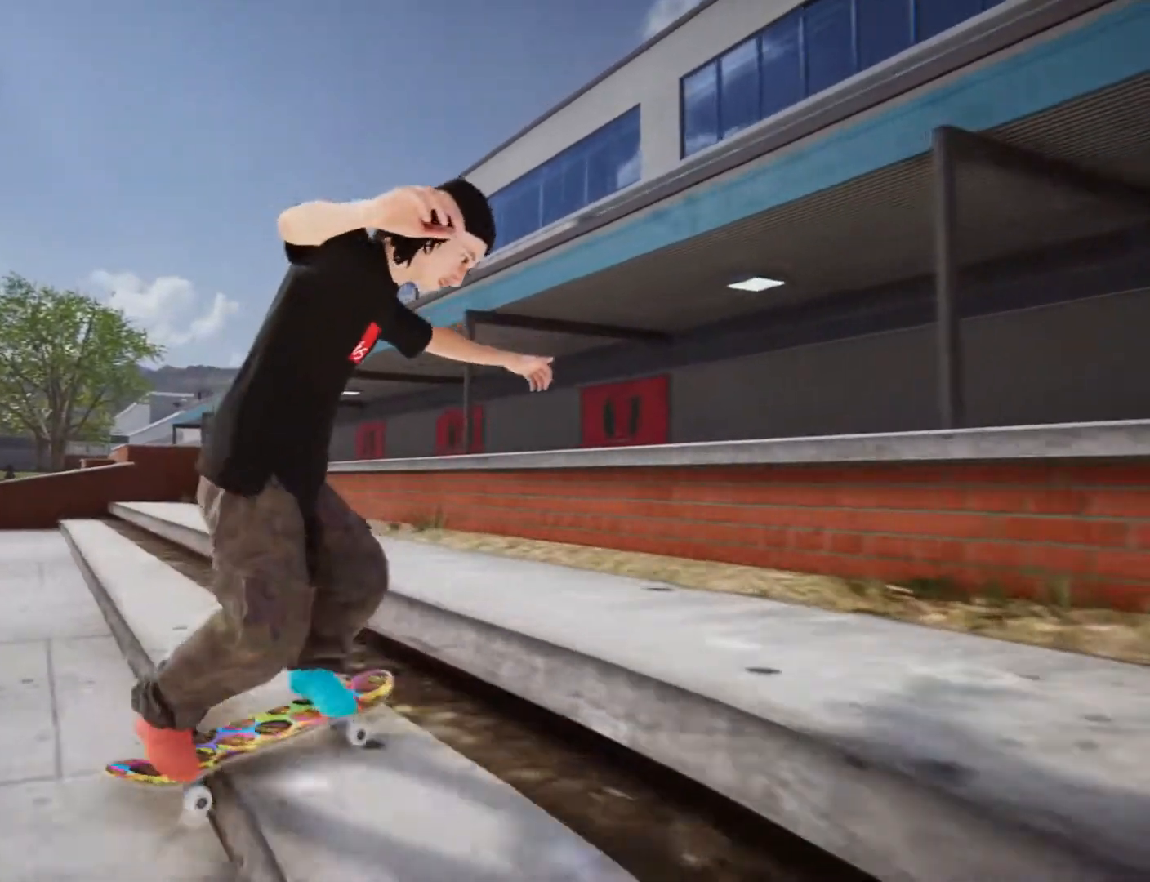
{"buttons": ["R2"], "left_stick": "center", "right_stick": "center", "button_events": [[400, "R2", "down"]]}
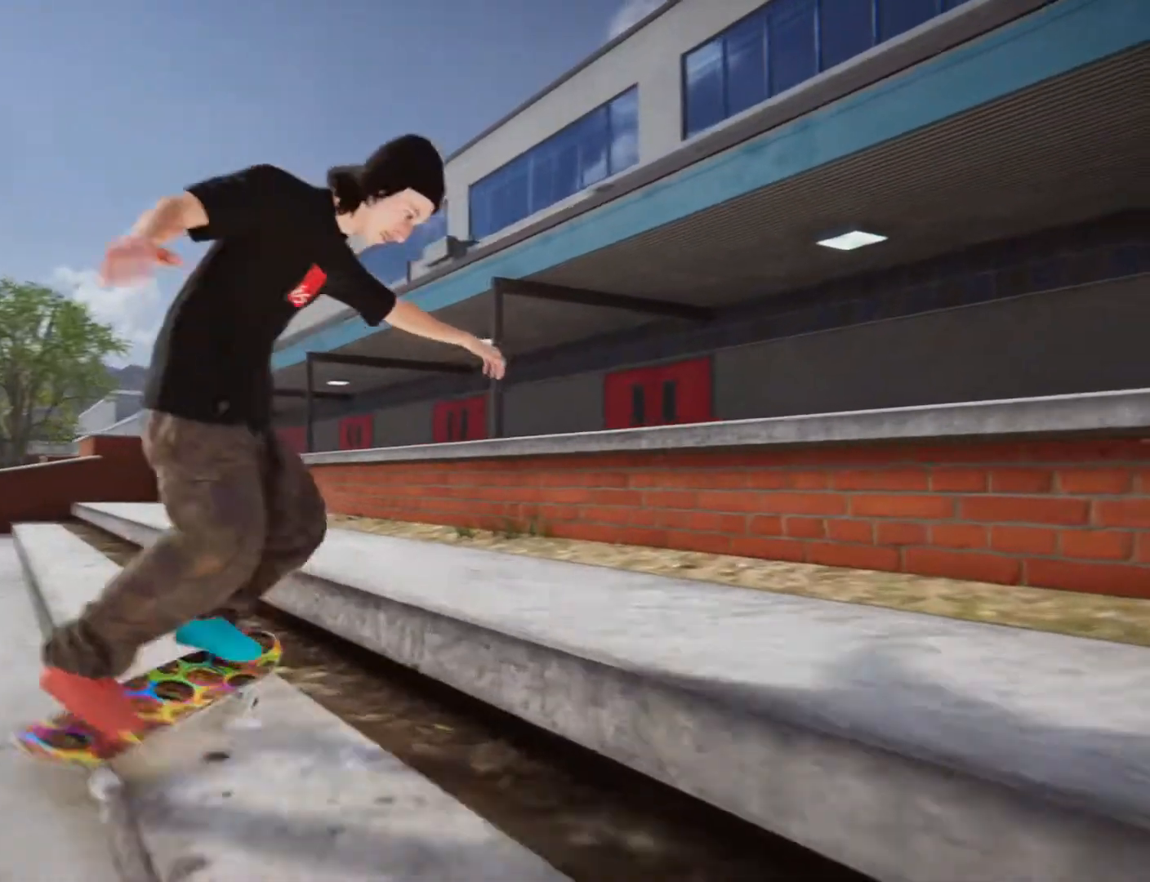
{"buttons": [], "left_stick": "center", "right_stick": "center", "button_events": [[434, "R2", "up"]]}